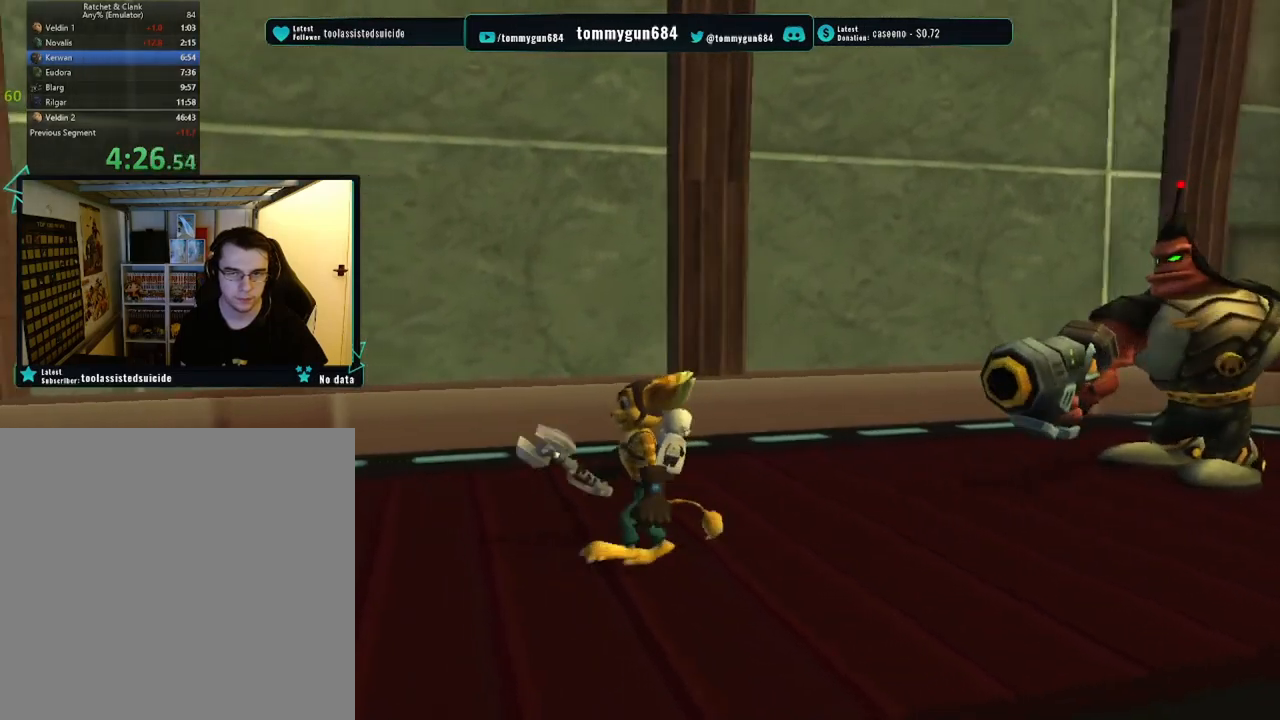
Gameplay with a controller (PlayStation layout); each line is a JSON object with the inputs held at the frame after it. "button_events" lists button changes between this image and that frame as [ms after this image, input, new state], when the widget could be followed in between (sticks are given only as held states).
{"buttons": [], "left_stick": "down-left", "right_stick": "center", "button_events": []}
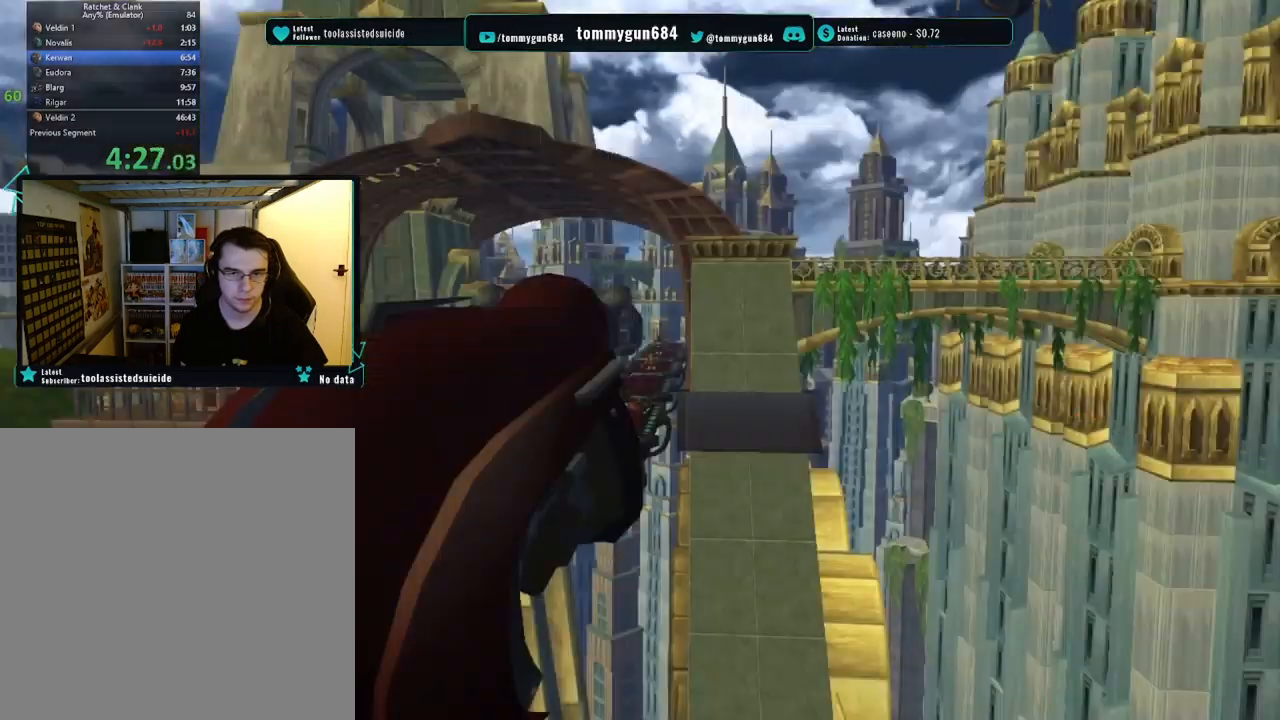
{"buttons": [], "left_stick": "center", "right_stick": "center", "button_events": []}
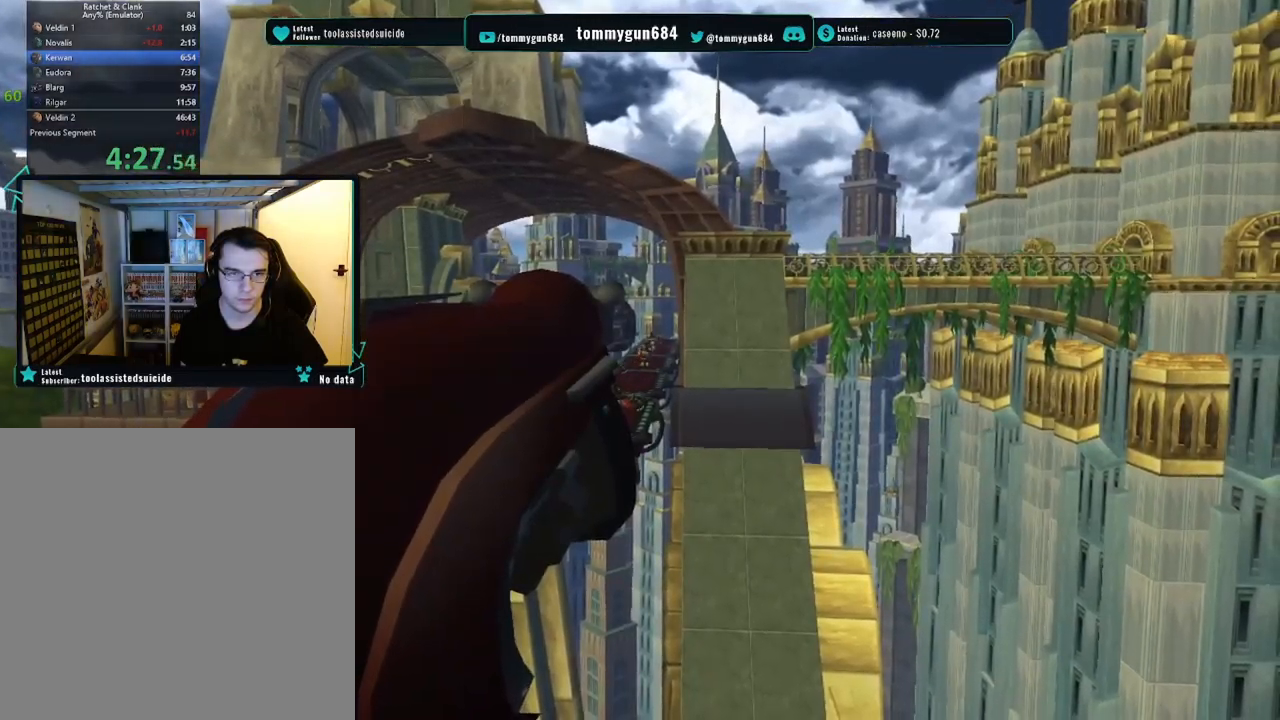
{"buttons": ["CROSS"], "left_stick": "down", "right_stick": "center", "button_events": [[434, "CROSS", "down"]]}
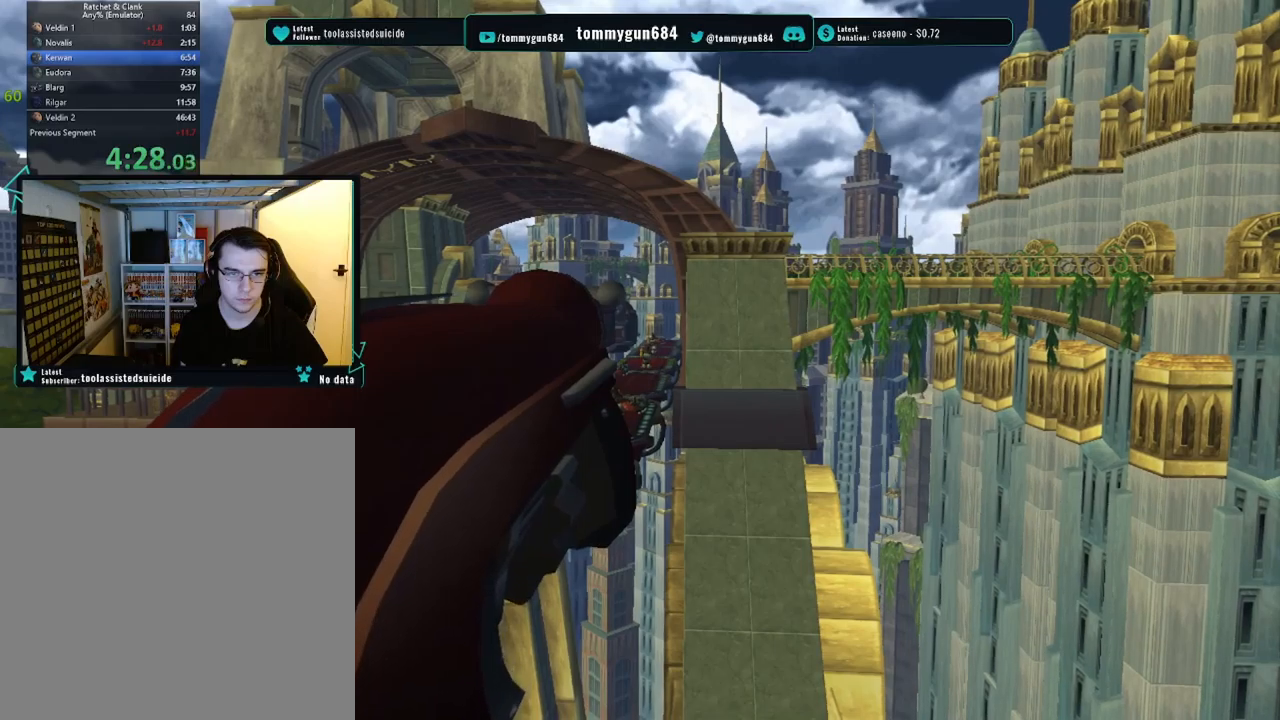
{"buttons": [], "left_stick": "down", "right_stick": "center", "button_events": [[67, "CROSS", "up"]]}
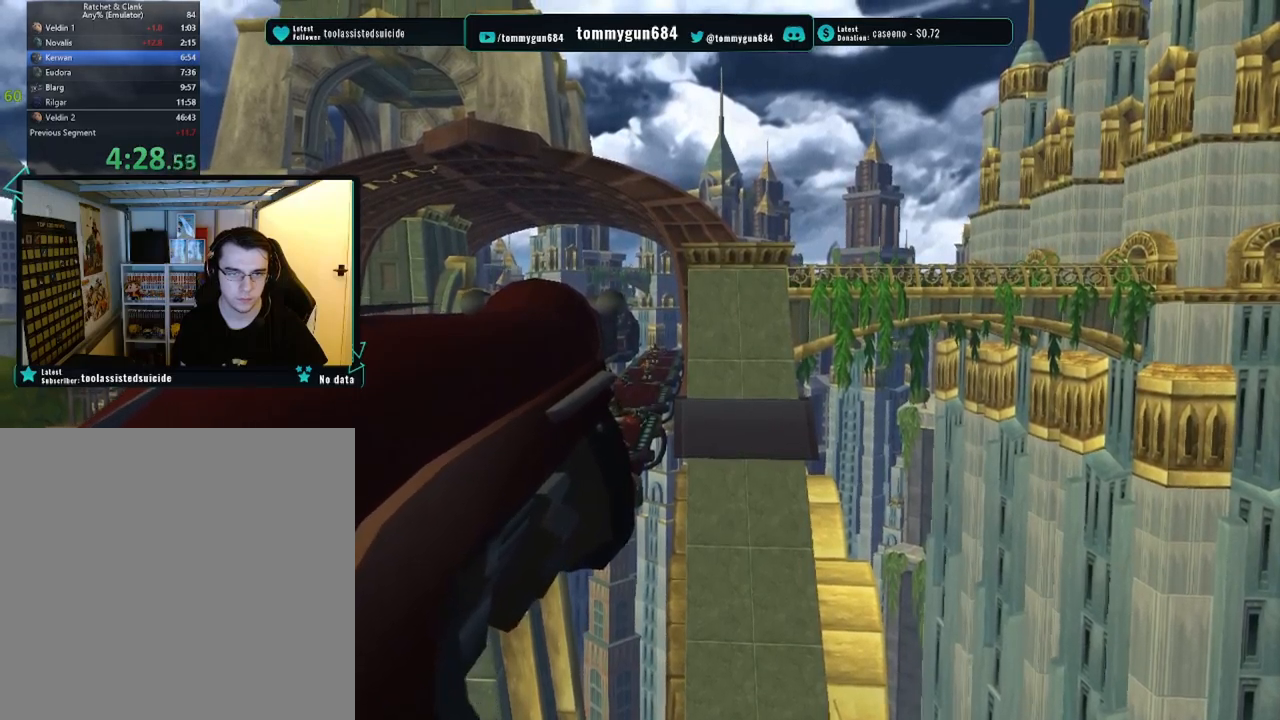
{"buttons": [], "left_stick": "down", "right_stick": "center", "button_events": [[234, "CROSS", "down"], [367, "CROSS", "up"]]}
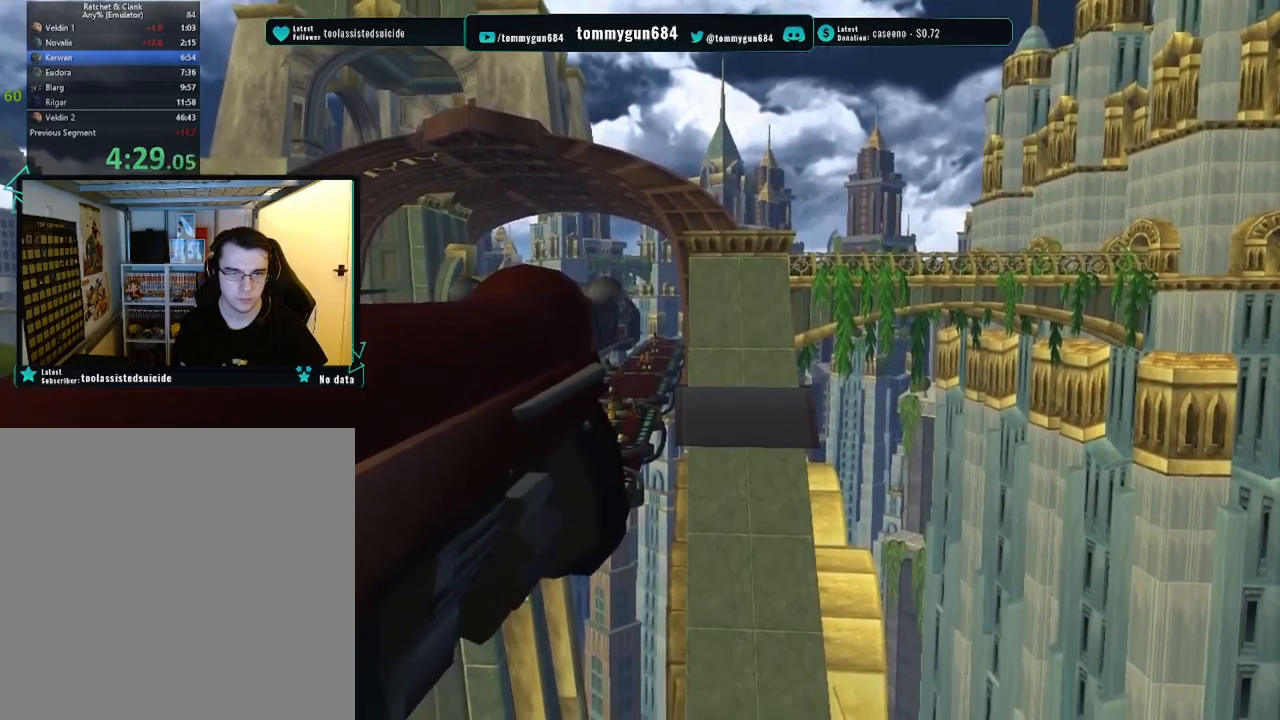
{"buttons": [], "left_stick": "down", "right_stick": "center", "button_events": []}
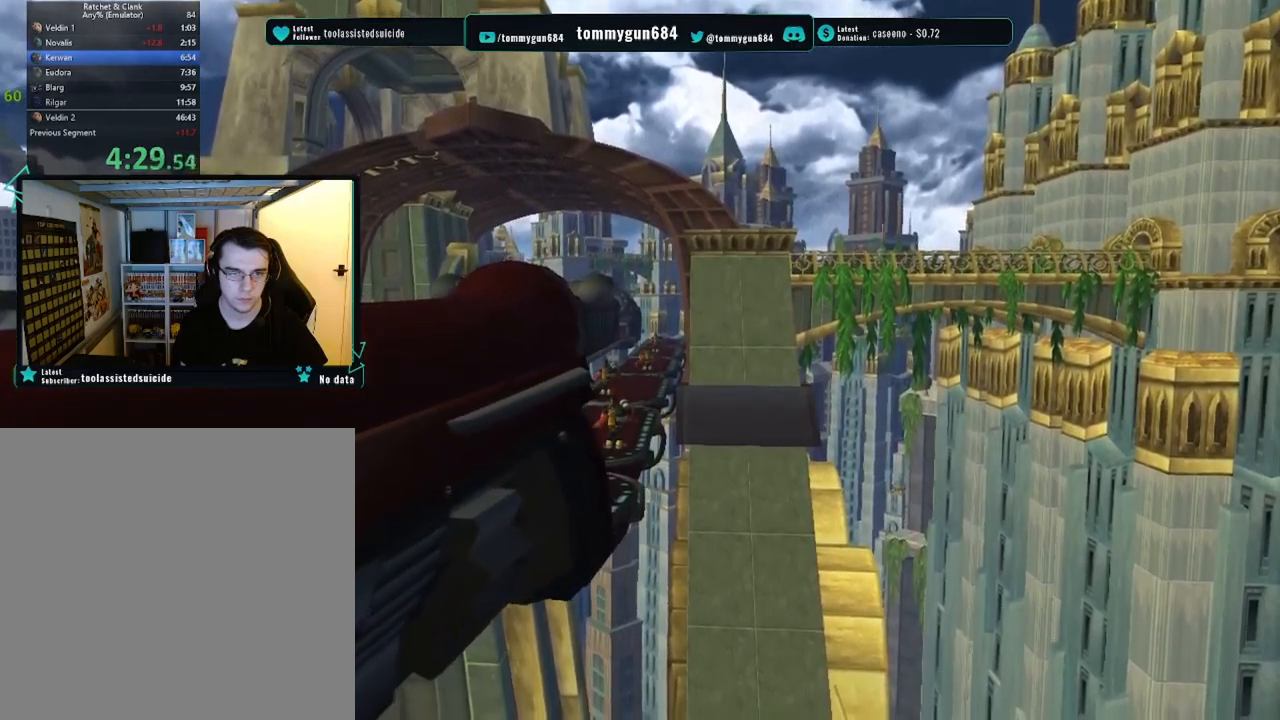
{"buttons": [], "left_stick": "down", "right_stick": "center", "button_events": [[33, "CROSS", "down"], [133, "CROSS", "up"]]}
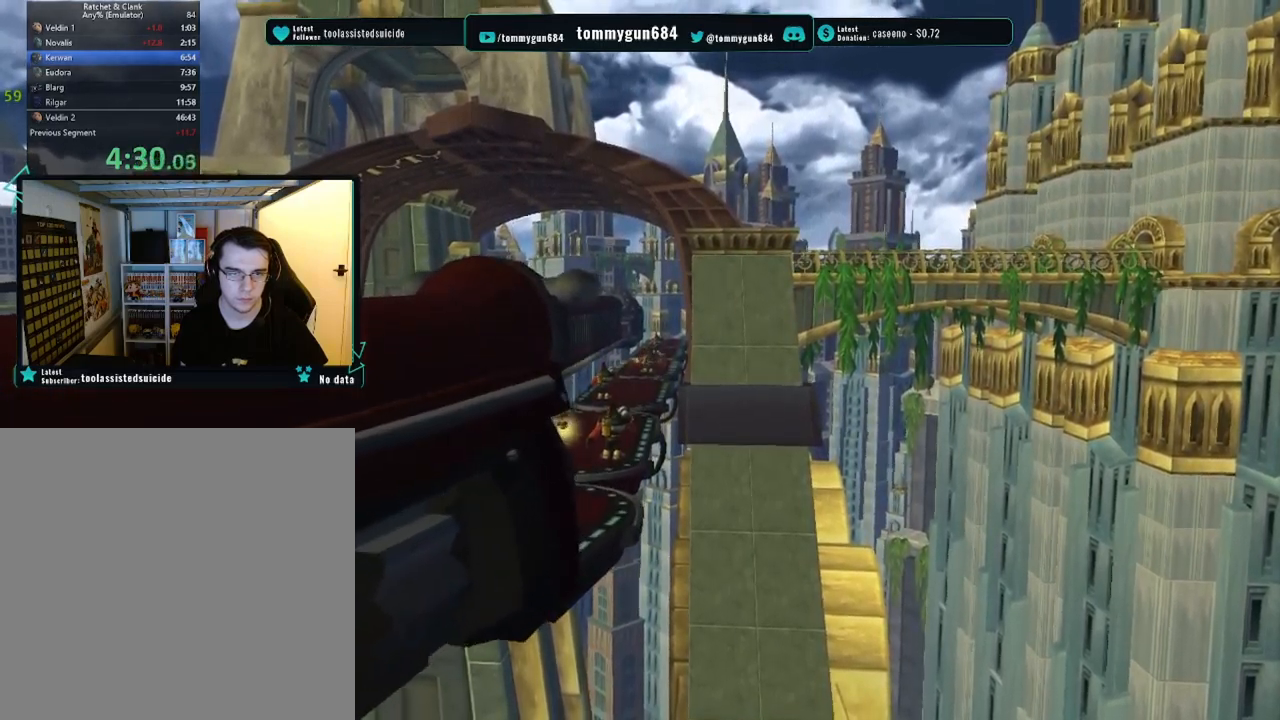
{"buttons": ["CROSS", "R1"], "left_stick": "down", "right_stick": "center", "button_events": [[334, "CROSS", "down"], [384, "R1", "down"]]}
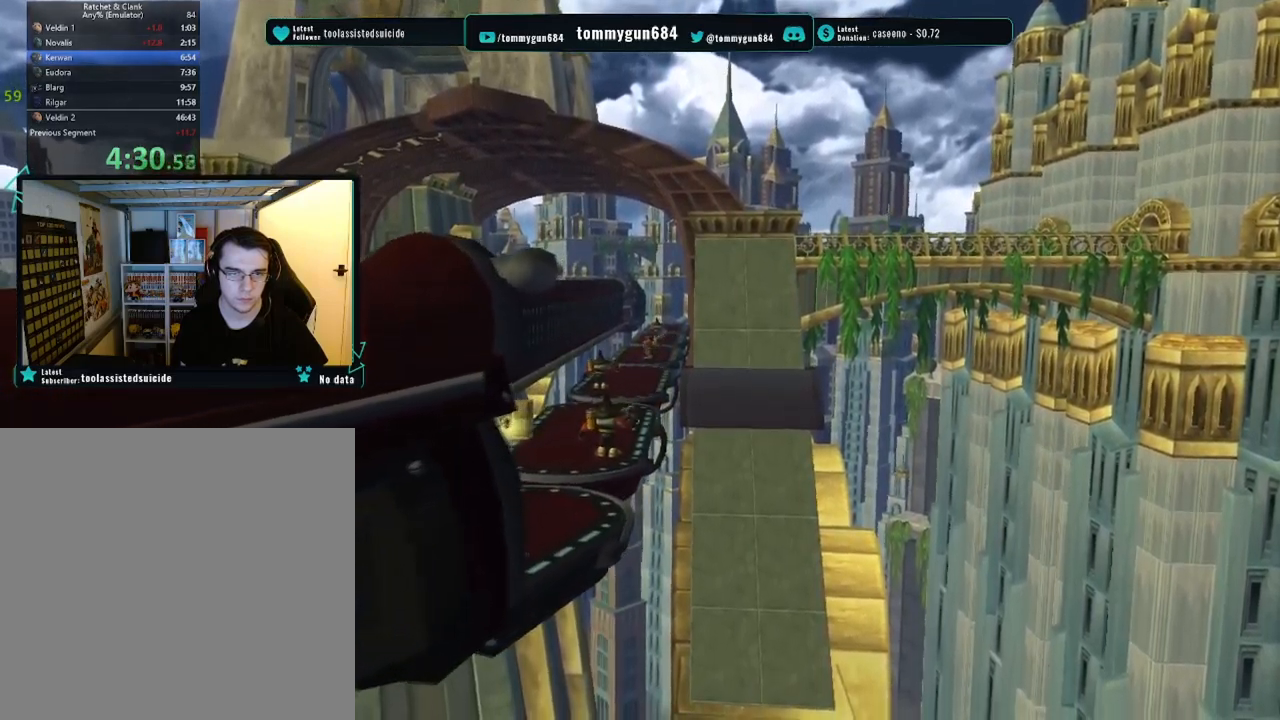
{"buttons": ["CROSS", "R1"], "left_stick": "down", "right_stick": "center", "button_events": []}
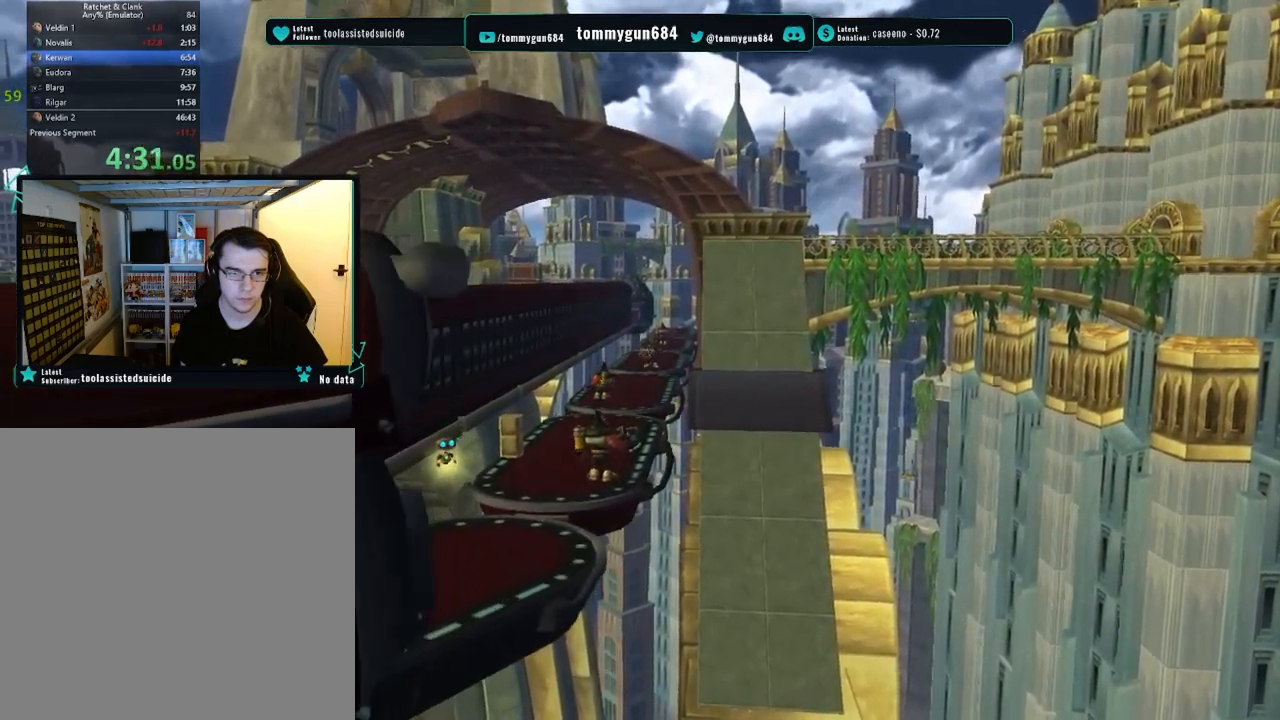
{"buttons": [], "left_stick": "down", "right_stick": "center", "button_events": [[84, "CROSS", "up"], [84, "R1", "up"]]}
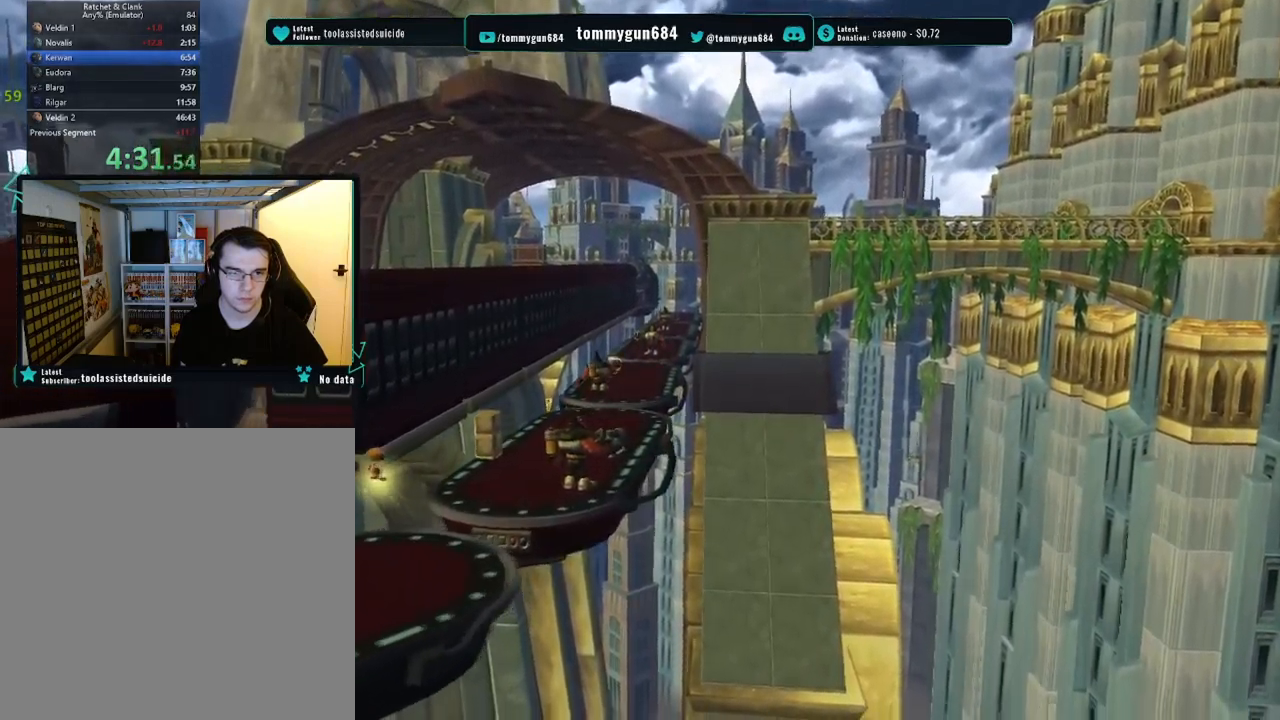
{"buttons": ["CROSS", "R1"], "left_stick": "down", "right_stick": "center", "button_events": [[50, "CROSS", "down"], [67, "R1", "down"]]}
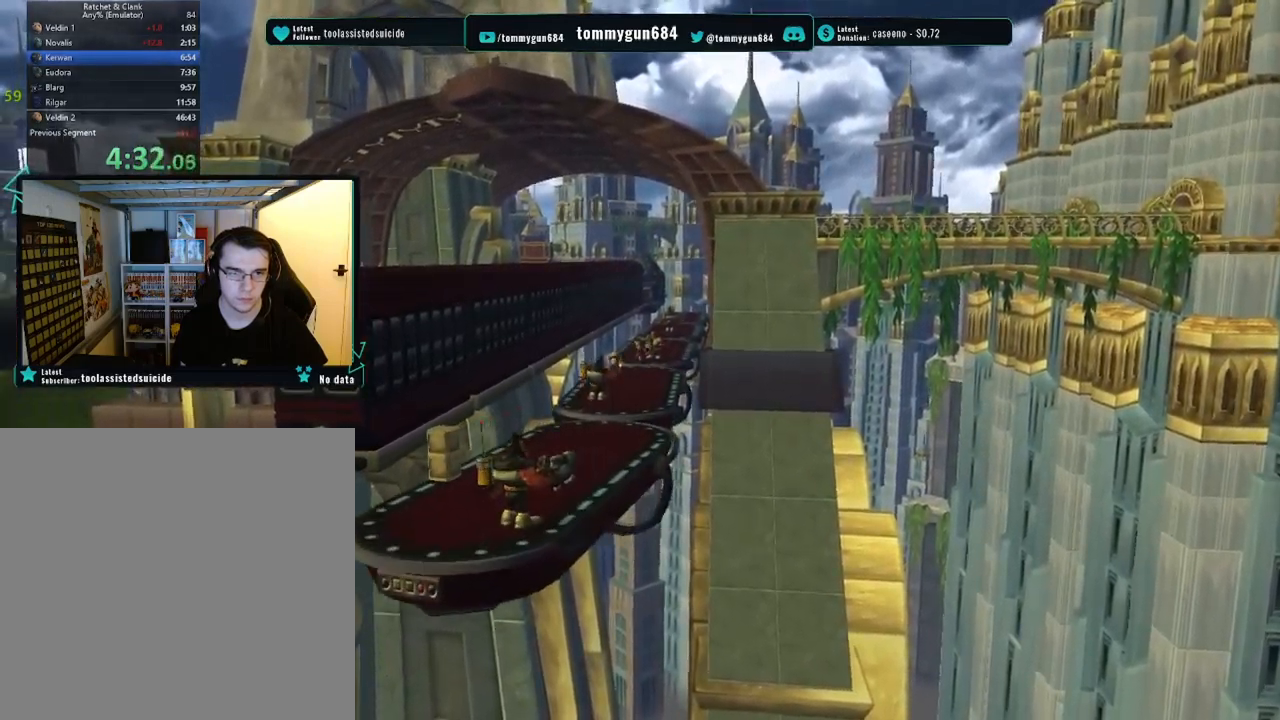
{"buttons": ["CROSS"], "left_stick": "down", "right_stick": "center", "button_events": [[134, "CROSS", "up"], [151, "R1", "up"], [501, "CROSS", "down"]]}
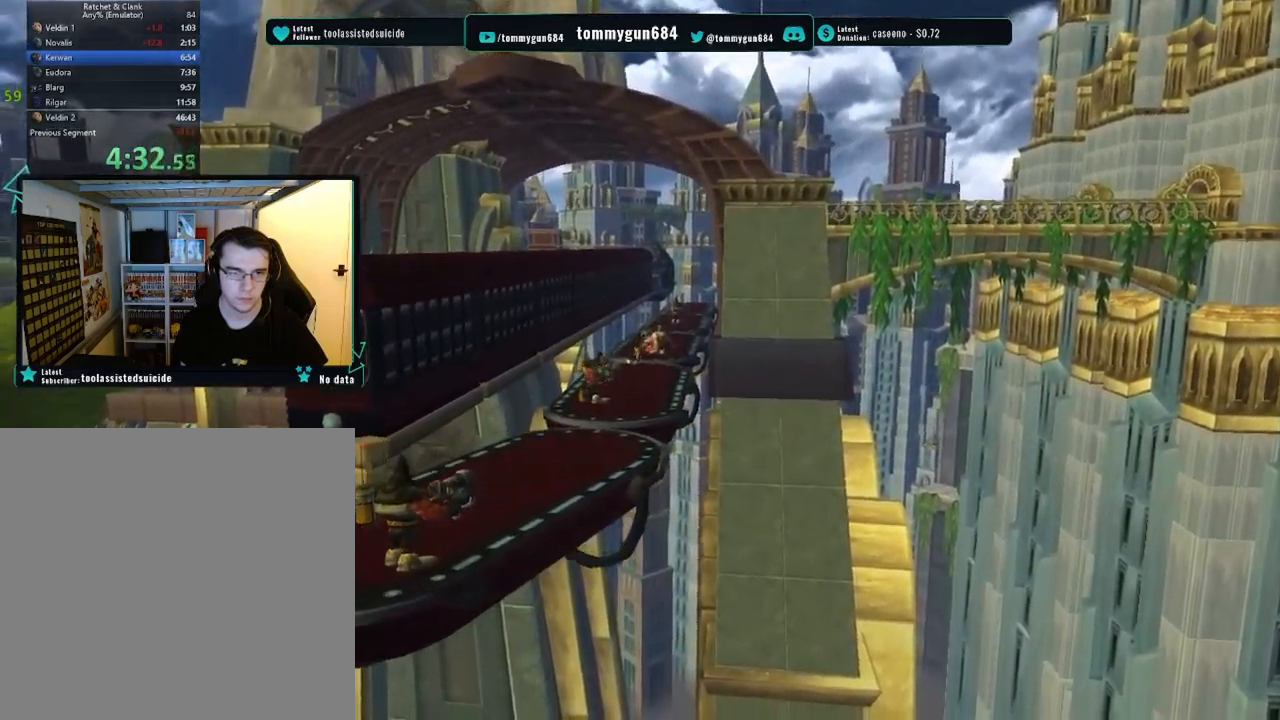
{"buttons": ["CROSS", "R1"], "left_stick": "down-left", "right_stick": "center", "button_events": [[33, "R1", "down"]]}
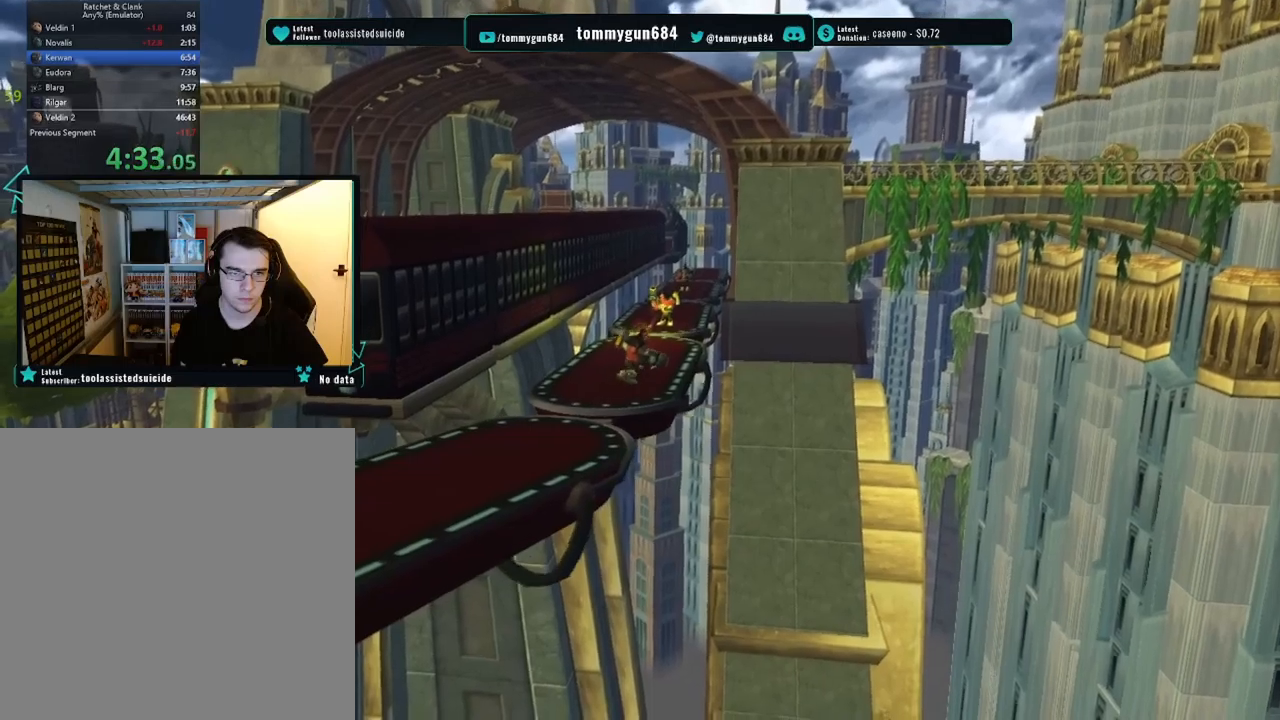
{"buttons": [], "left_stick": "down-left", "right_stick": "center", "button_events": [[33, "CROSS", "up"], [33, "R1", "up"]]}
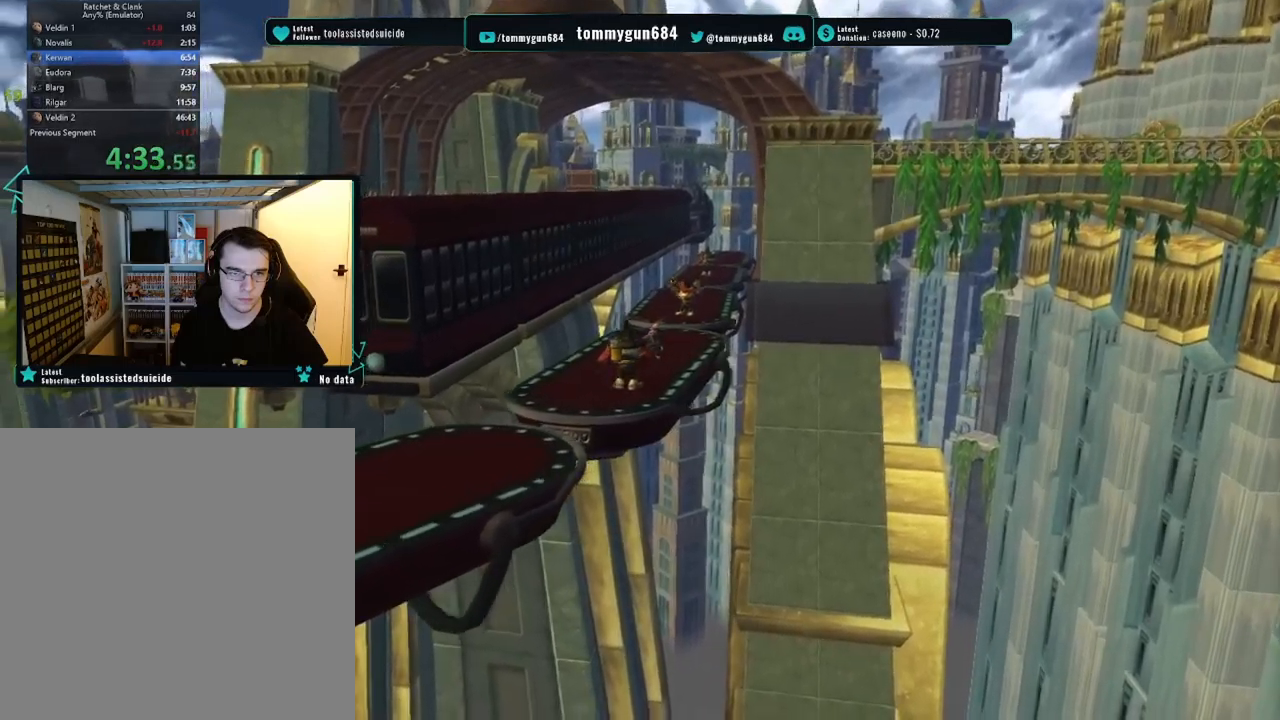
{"buttons": [], "left_stick": "down-left", "right_stick": "center", "button_events": []}
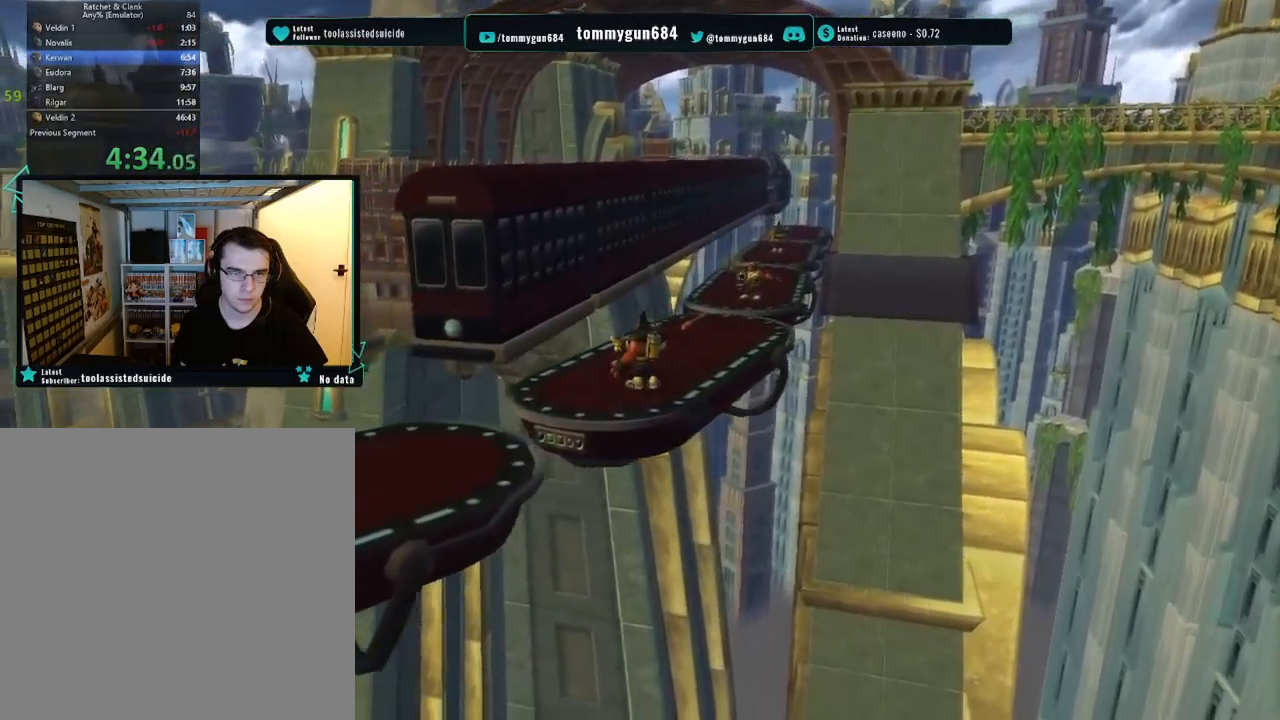
{"buttons": ["CROSS", "R1"], "left_stick": "down-left", "right_stick": "center", "button_events": [[167, "CROSS", "down"], [183, "R1", "down"]]}
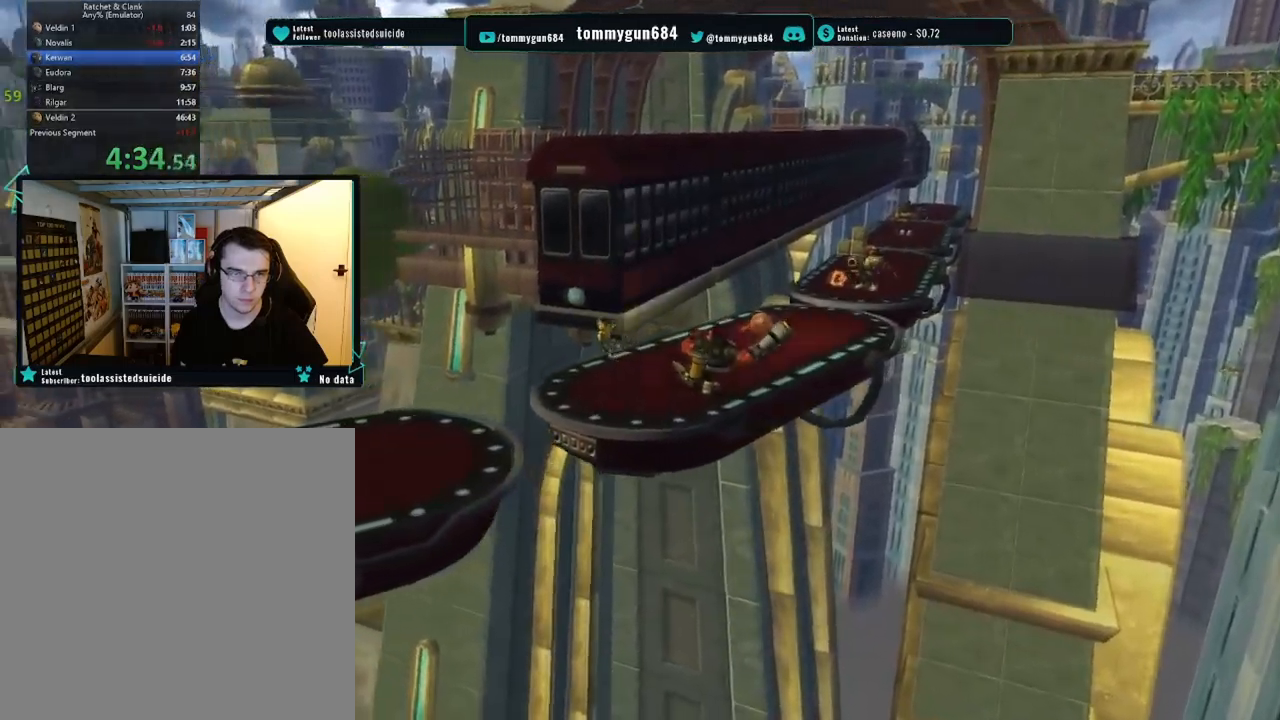
{"buttons": ["CROSS", "R1"], "left_stick": "left", "right_stick": "center", "button_events": []}
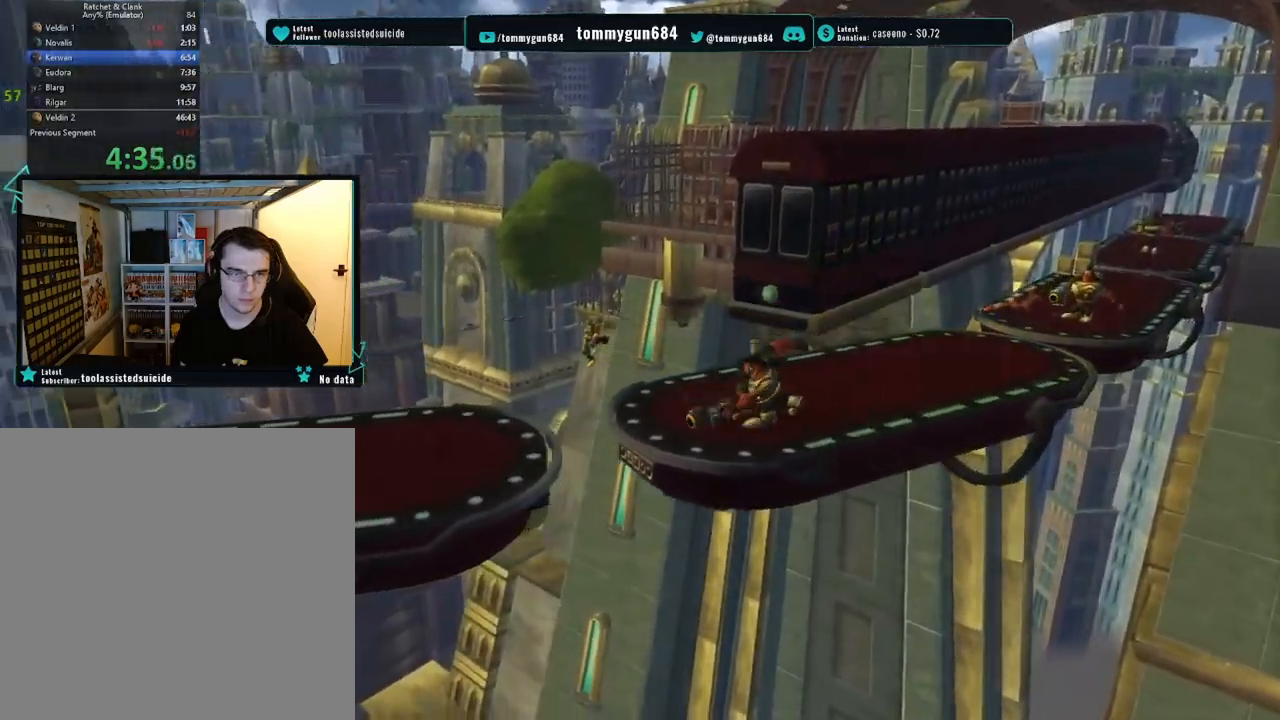
{"buttons": [], "left_stick": "left", "right_stick": "center", "button_events": [[50, "CROSS", "up"], [66, "R1", "up"]]}
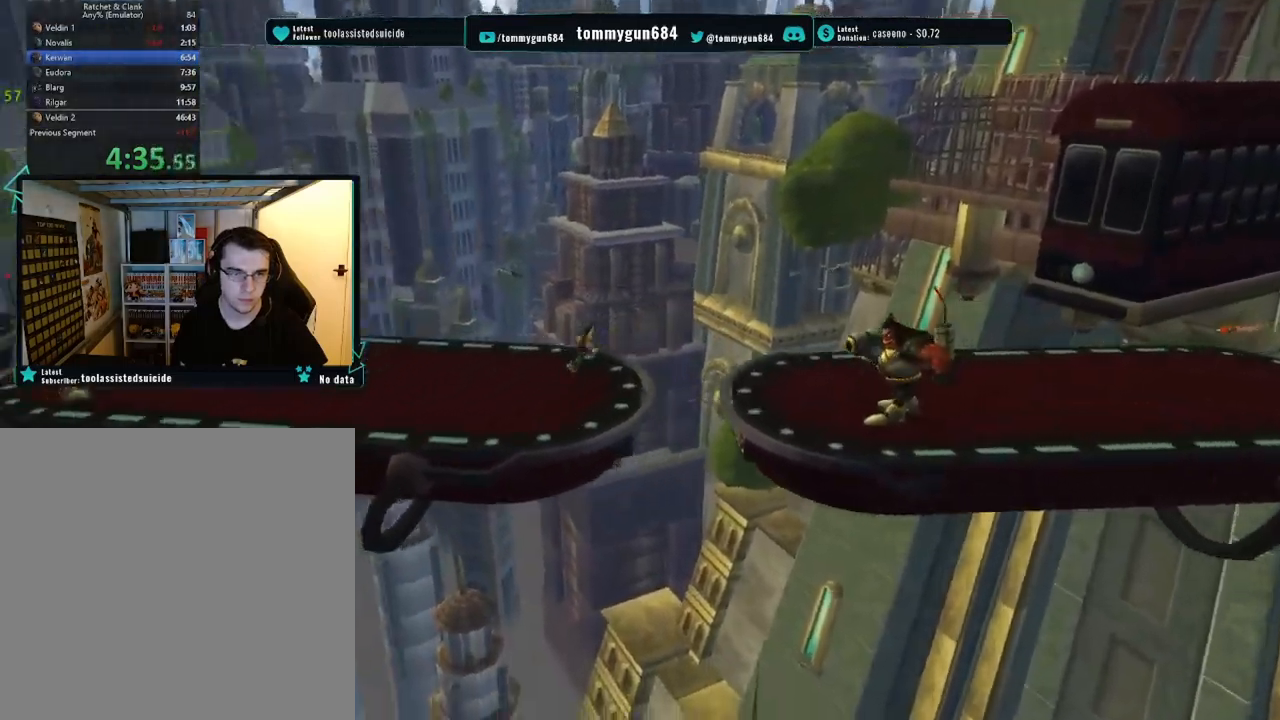
{"buttons": ["CROSS", "R1"], "left_stick": "left", "right_stick": "center", "button_events": [[217, "CROSS", "down"], [234, "R1", "down"]]}
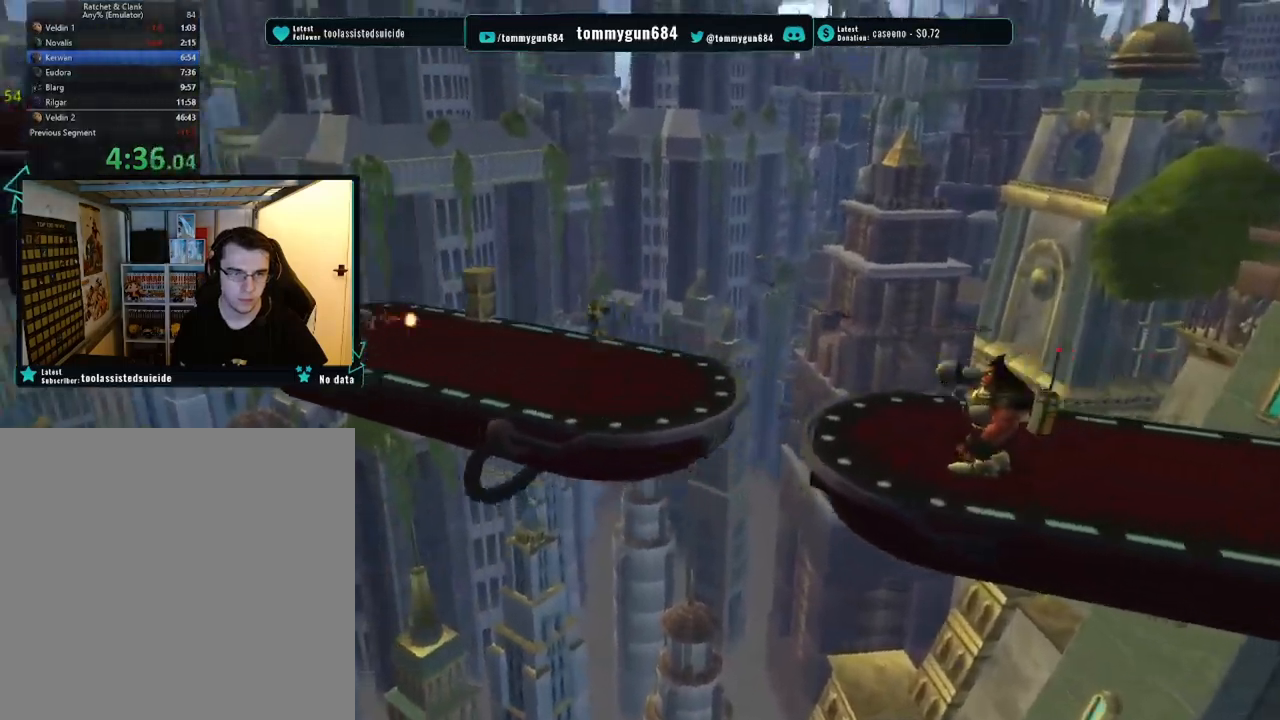
{"buttons": [], "left_stick": "up-left", "right_stick": "center", "button_events": [[433, "CROSS", "up"], [467, "R1", "up"]]}
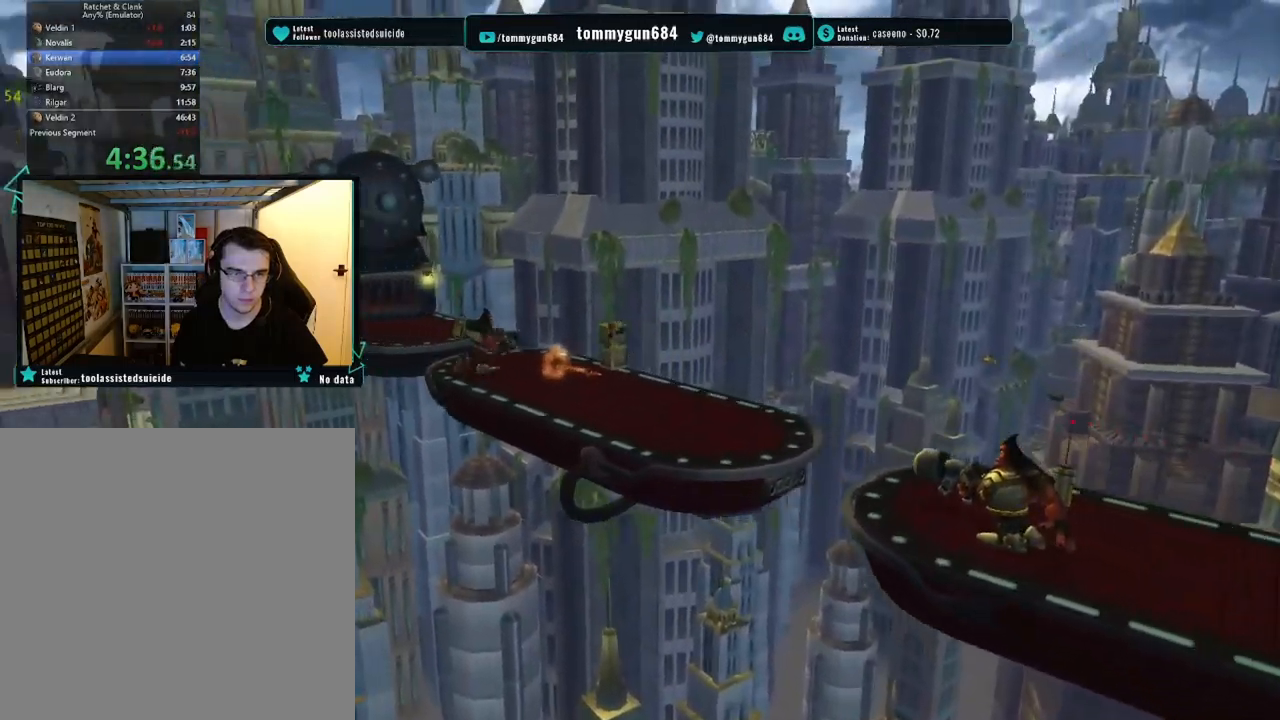
{"buttons": [], "left_stick": "up-left", "right_stick": "center", "button_events": []}
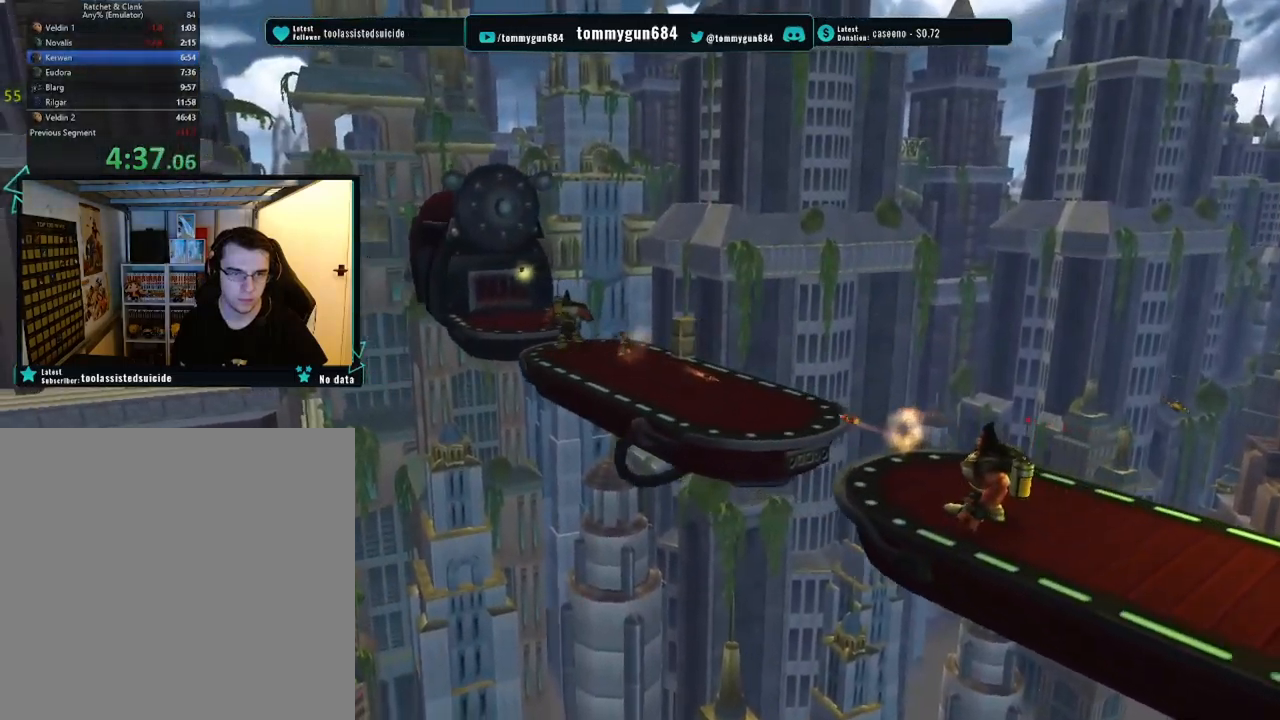
{"buttons": ["CROSS", "R1"], "left_stick": "up", "right_stick": "center", "button_events": [[183, "CROSS", "down"], [200, "R1", "down"]]}
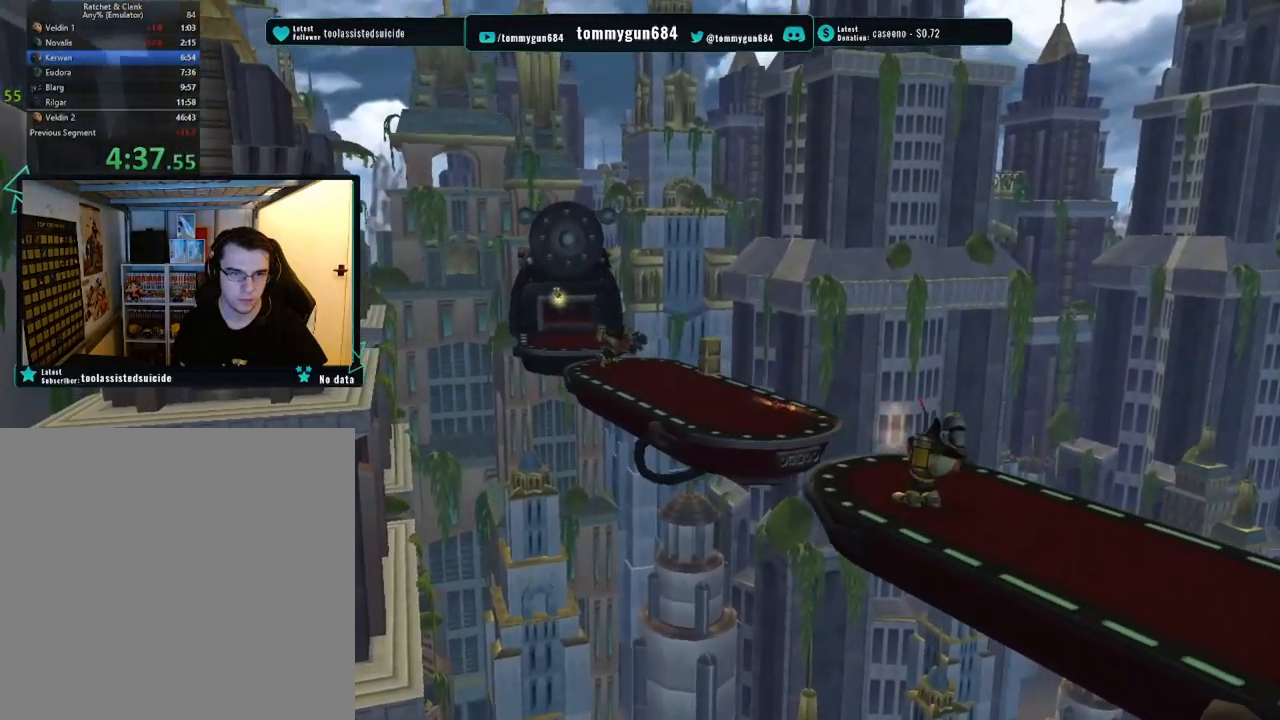
{"buttons": [], "left_stick": "up-right", "right_stick": "center", "button_events": [[167, "CROSS", "up"], [184, "R1", "up"]]}
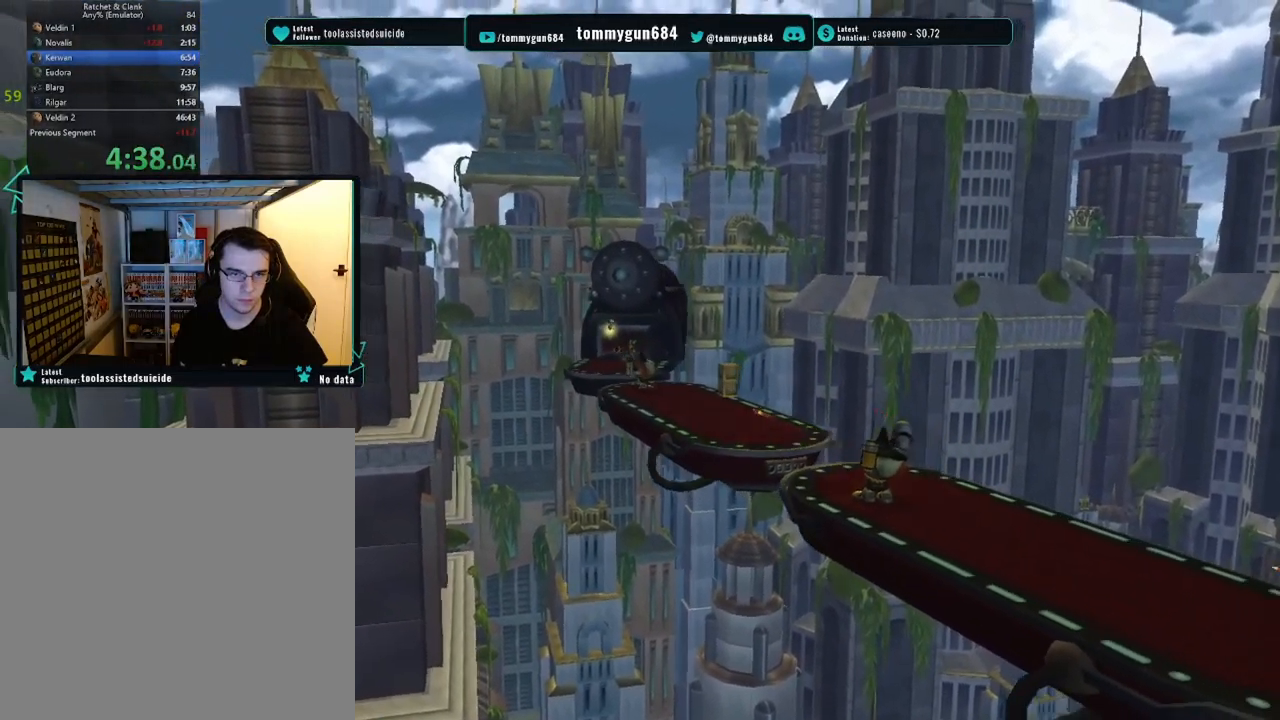
{"buttons": [], "left_stick": "right", "right_stick": "center", "button_events": []}
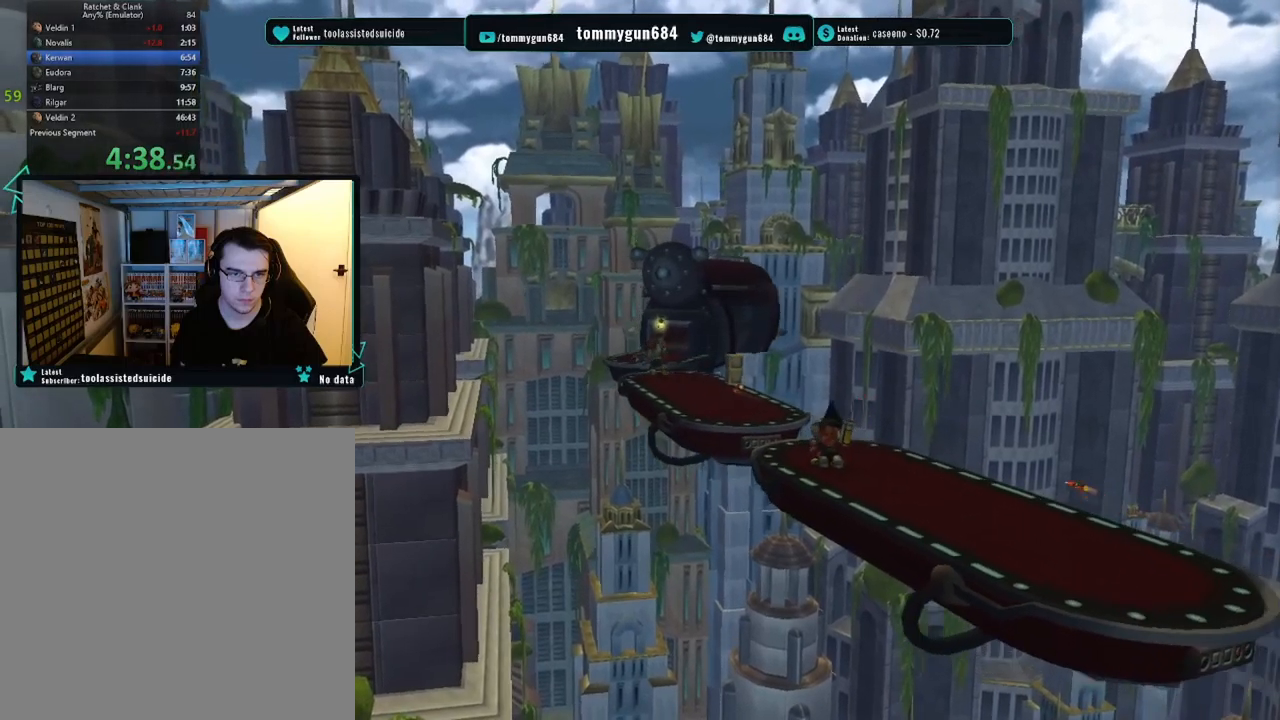
{"buttons": [], "left_stick": "center", "right_stick": "center", "button_events": []}